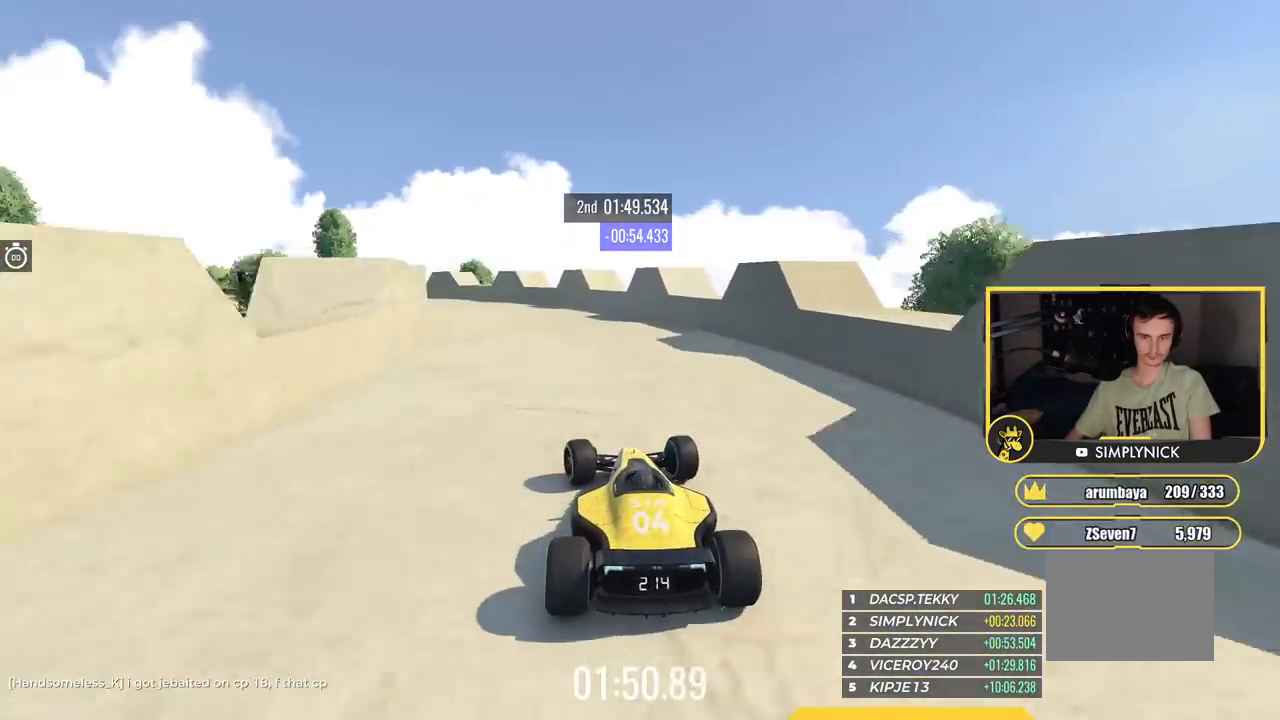
Gameplay with keyboard; each line is a JSON object with the keys held at the frame after it. "events" lists presses ("down") and releases ("up") of "down", "left", "right" and "up" between this image and that frame as [ms after this image, input, new state], when the widget could be followed in between. No other keys are recorded. Mouse input is not recorded.
{"keys": ["left", "up"], "events": []}
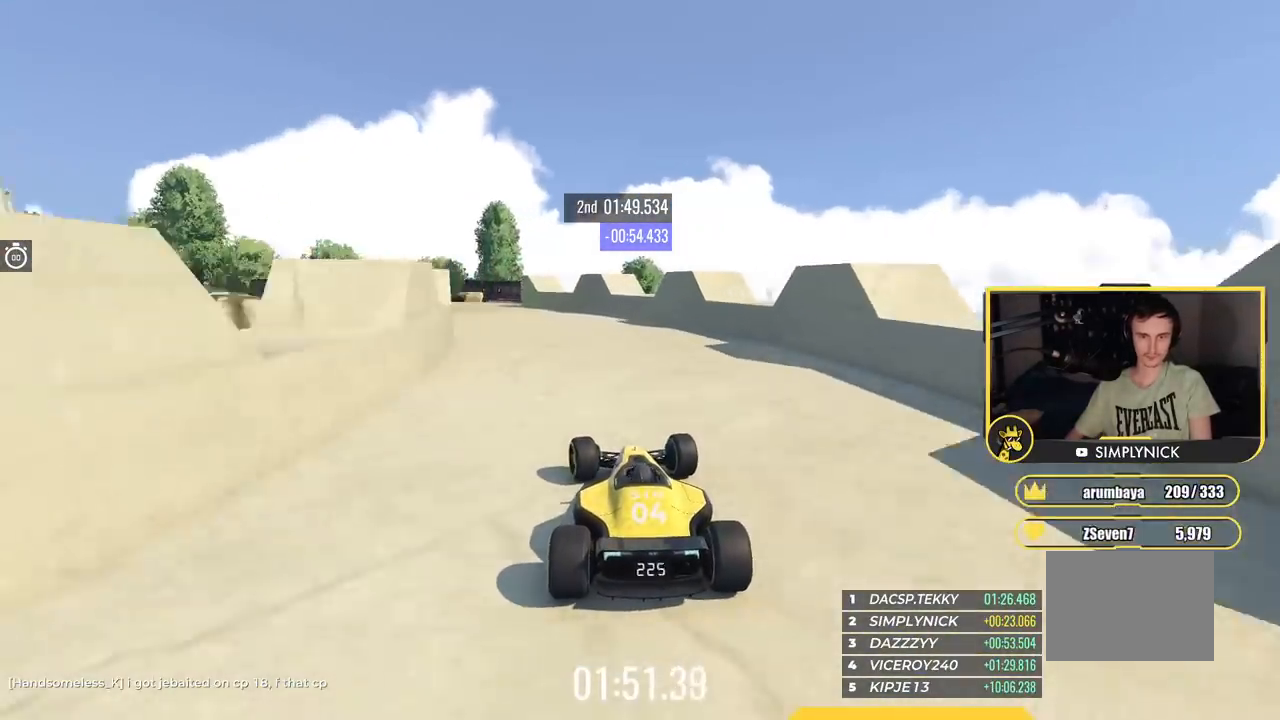
{"keys": ["left", "up"], "events": [[351, "left", "up"], [417, "left", "down"]]}
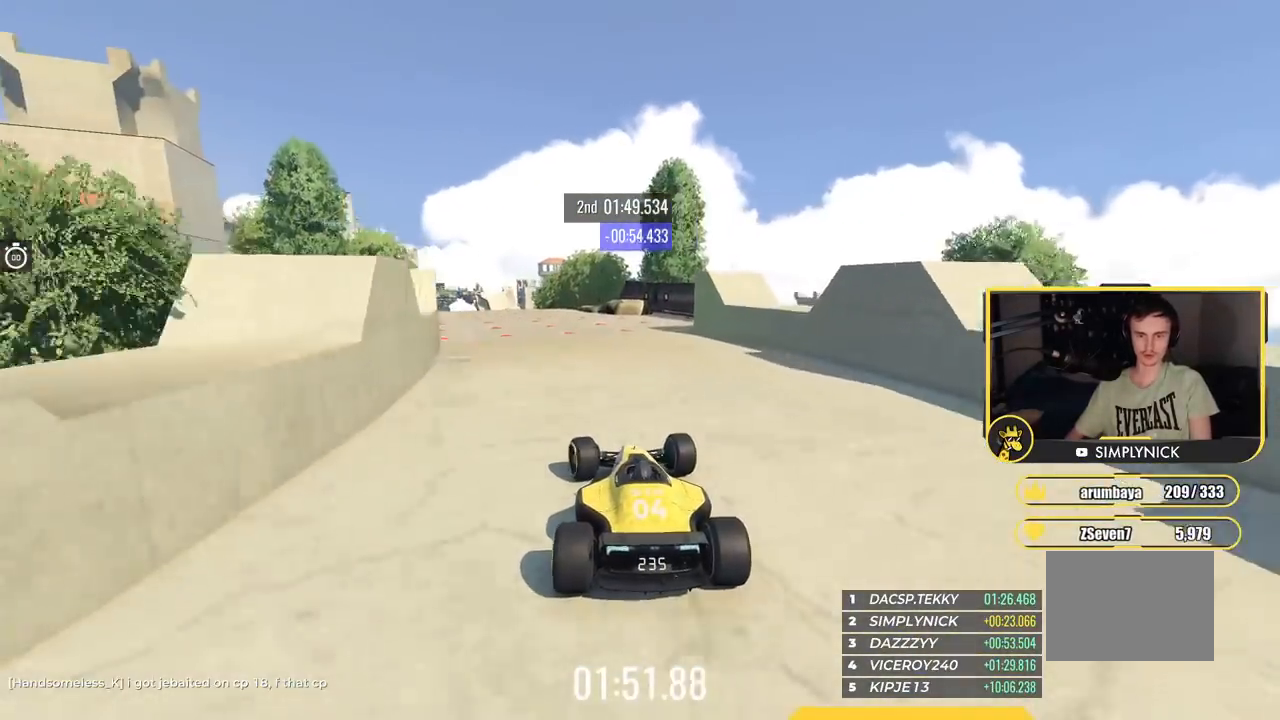
{"keys": ["up"], "events": [[33, "left", "up"], [133, "left", "down"], [317, "left", "up"]]}
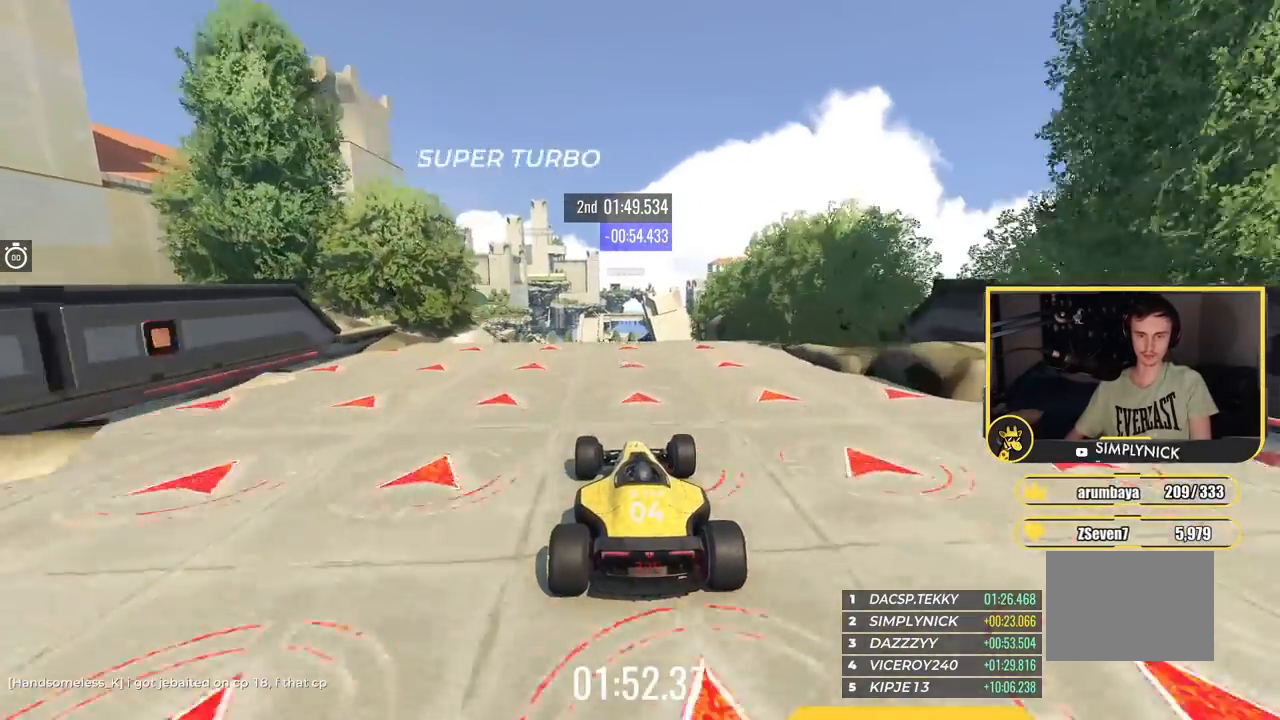
{"keys": ["down", "right", "up"], "events": [[34, "left", "down"], [150, "left", "up"], [284, "right", "down"], [384, "down", "down"]]}
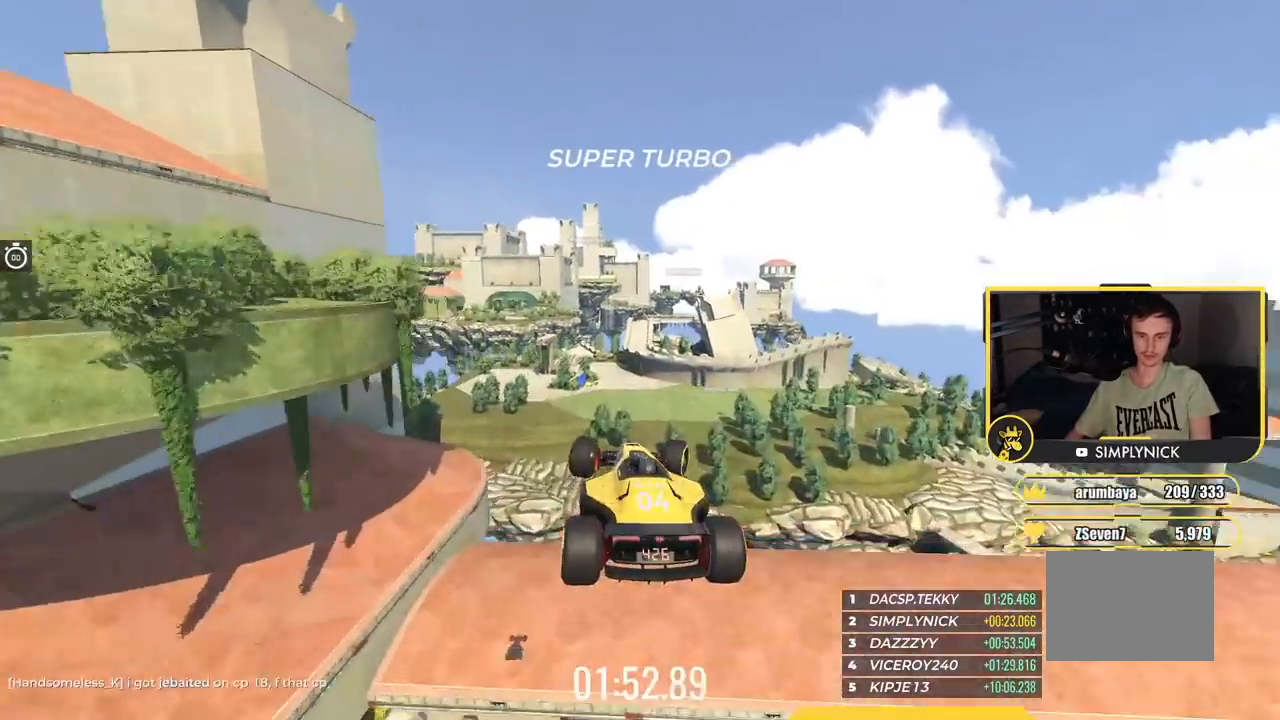
{"keys": ["right", "up"], "events": [[17, "down", "up"]]}
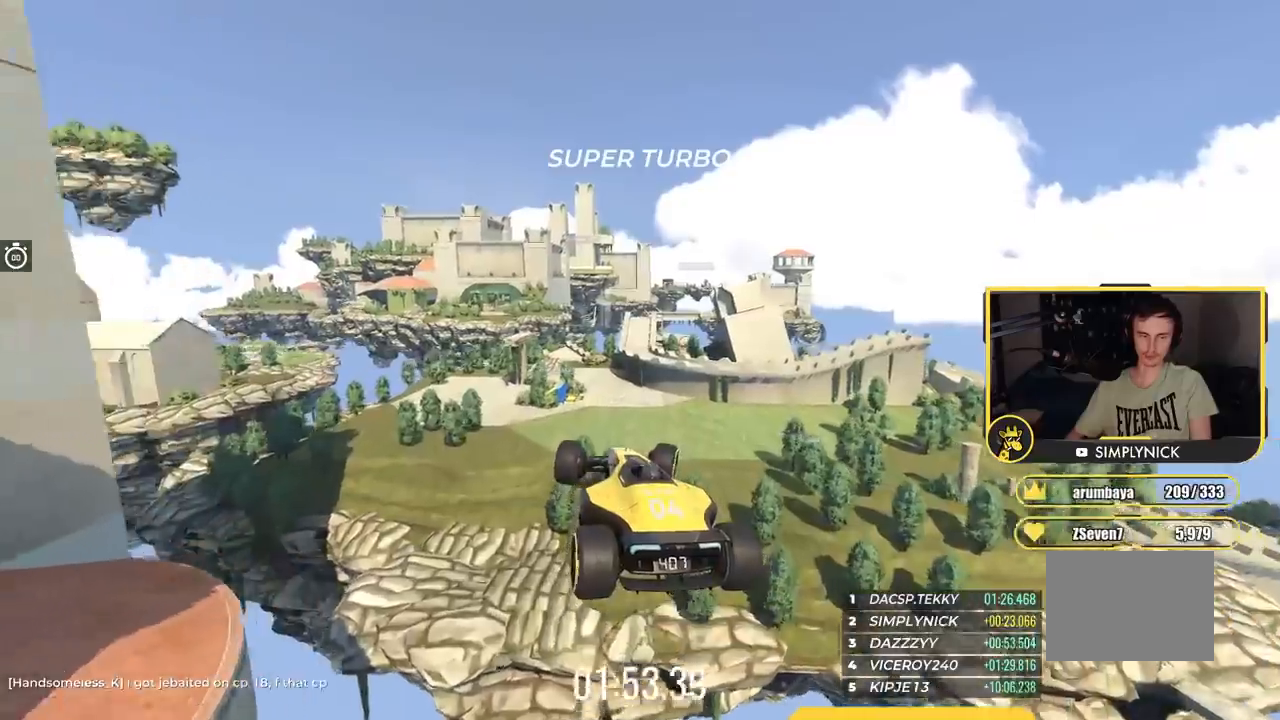
{"keys": ["right", "up"], "events": []}
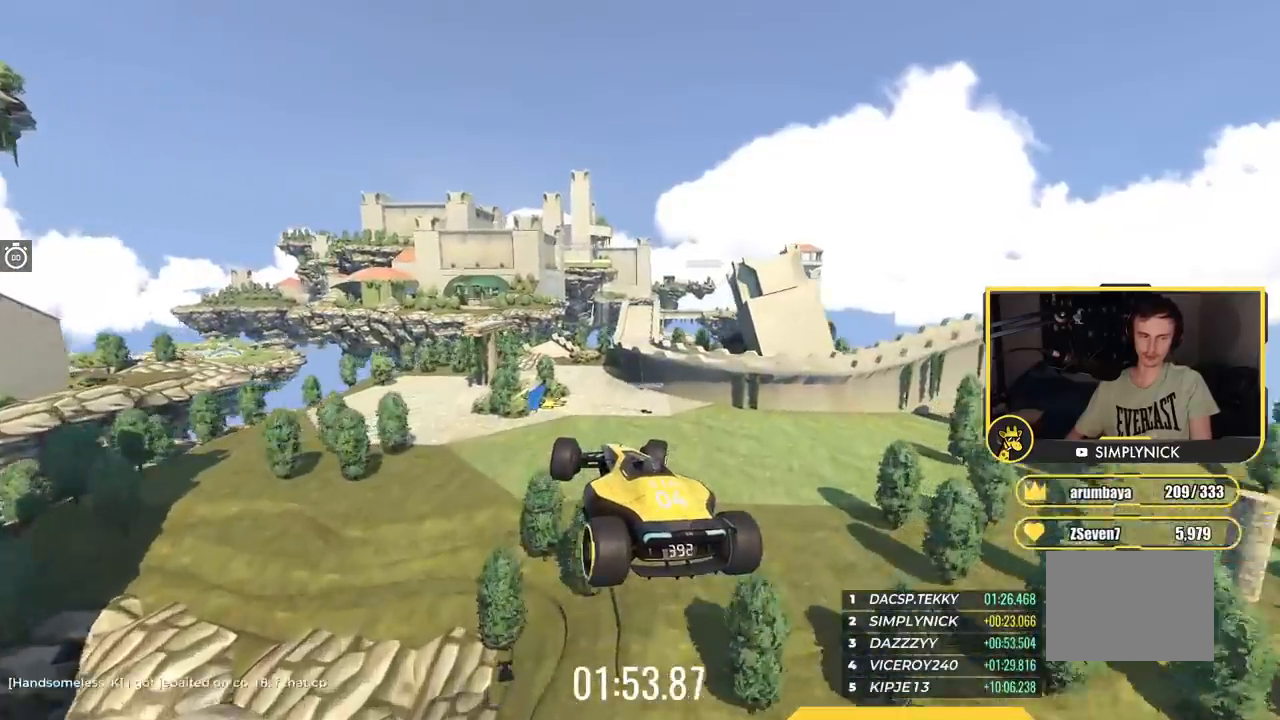
{"keys": ["right", "up"], "events": []}
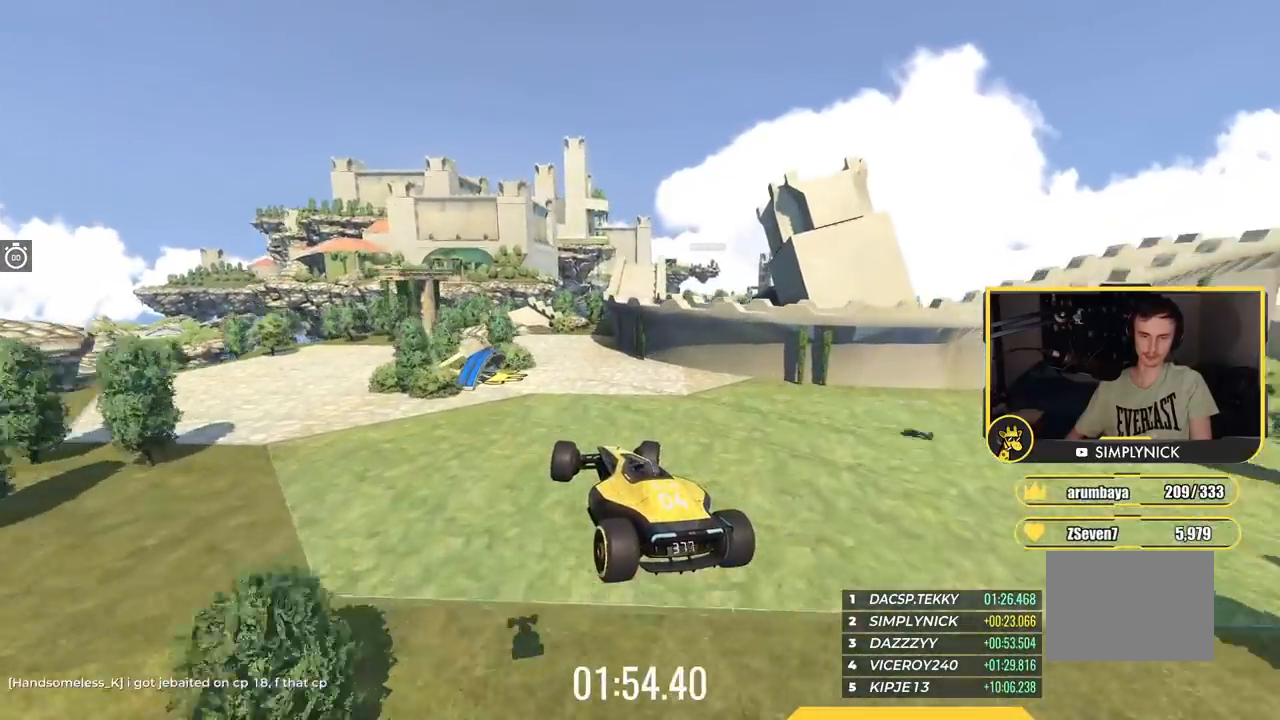
{"keys": ["right", "up"], "events": []}
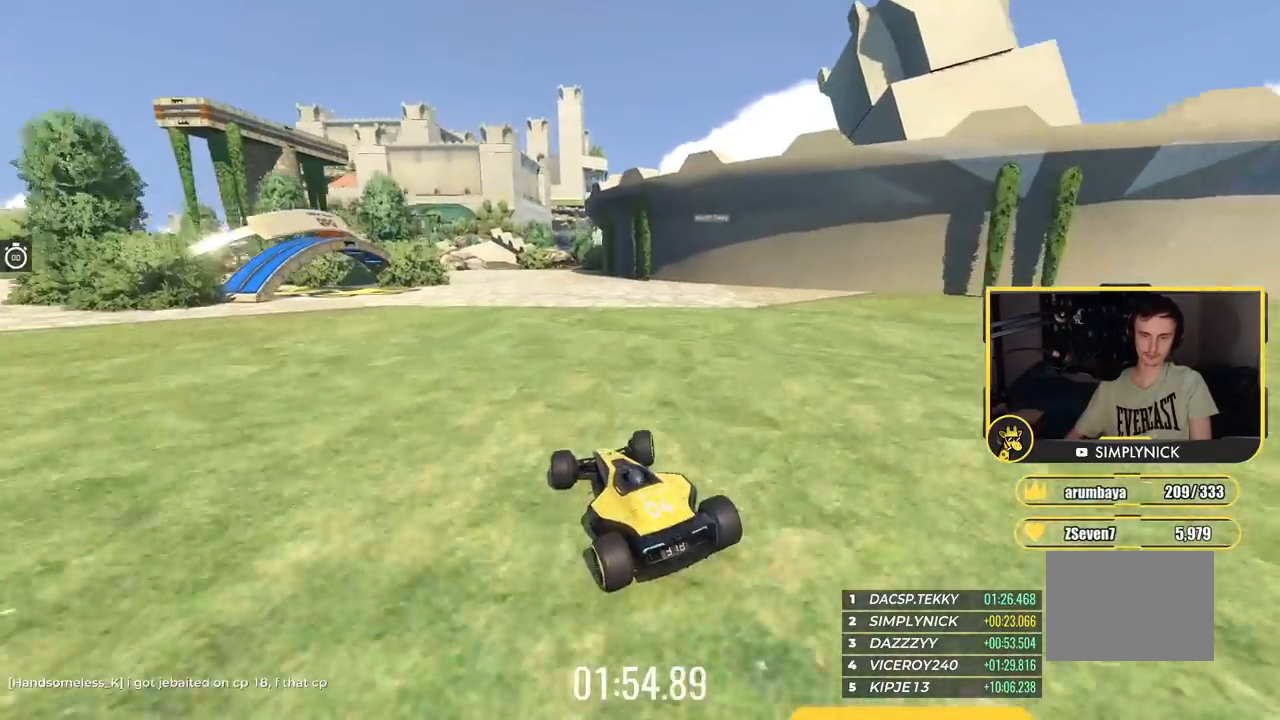
{"keys": ["left", "up"], "events": [[133, "right", "up"], [250, "left", "down"]]}
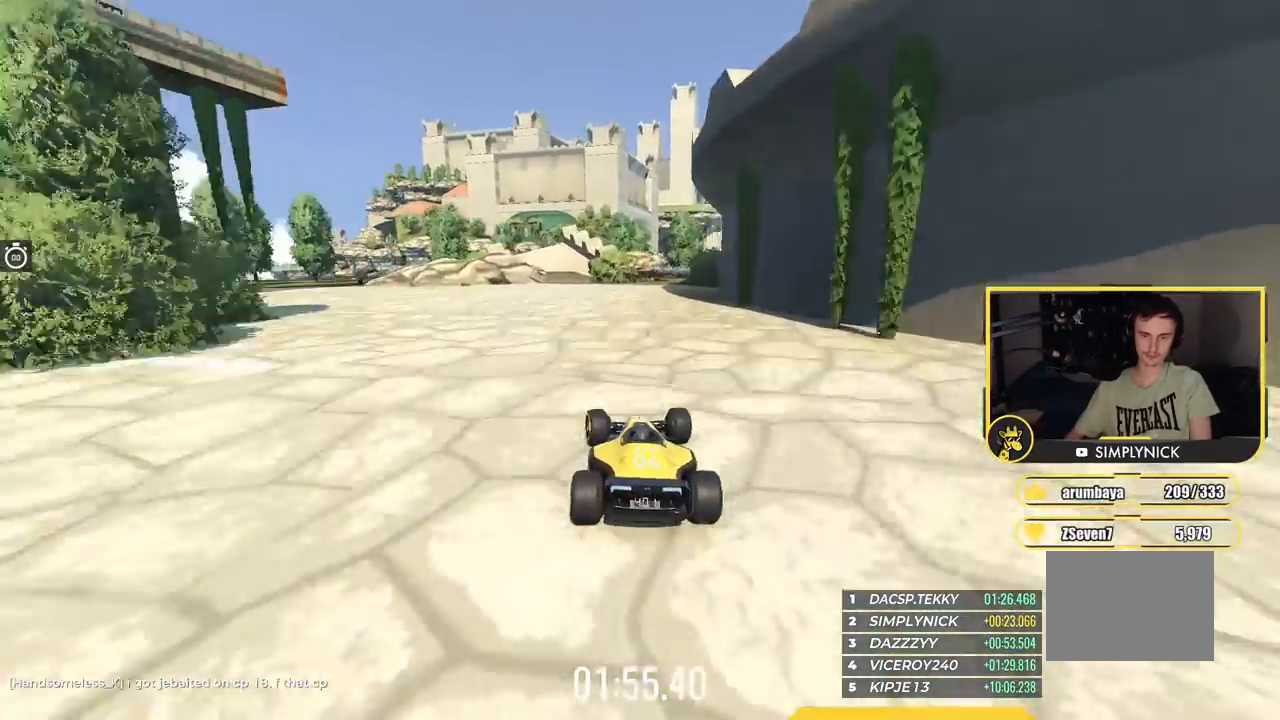
{"keys": ["up"], "events": [[84, "left", "up"], [317, "left", "down"], [467, "left", "up"]]}
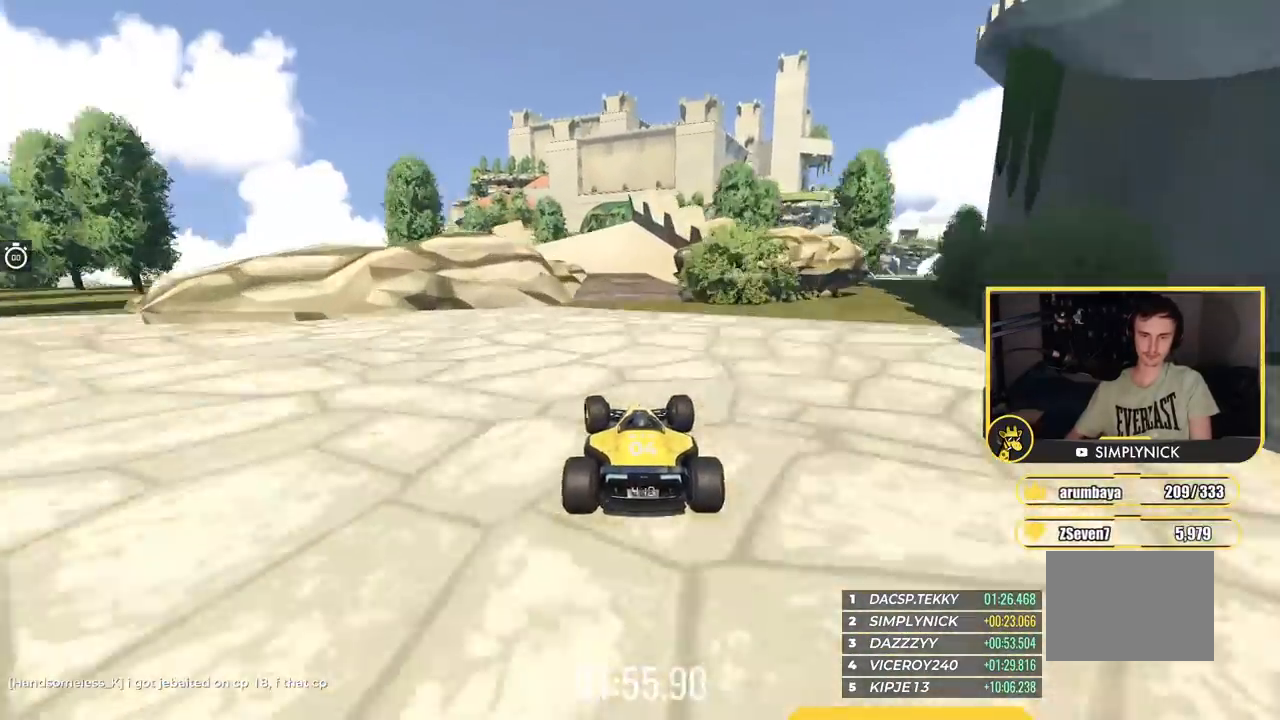
{"keys": ["left", "up"], "events": [[133, "right", "down"], [233, "right", "up"], [350, "left", "down"]]}
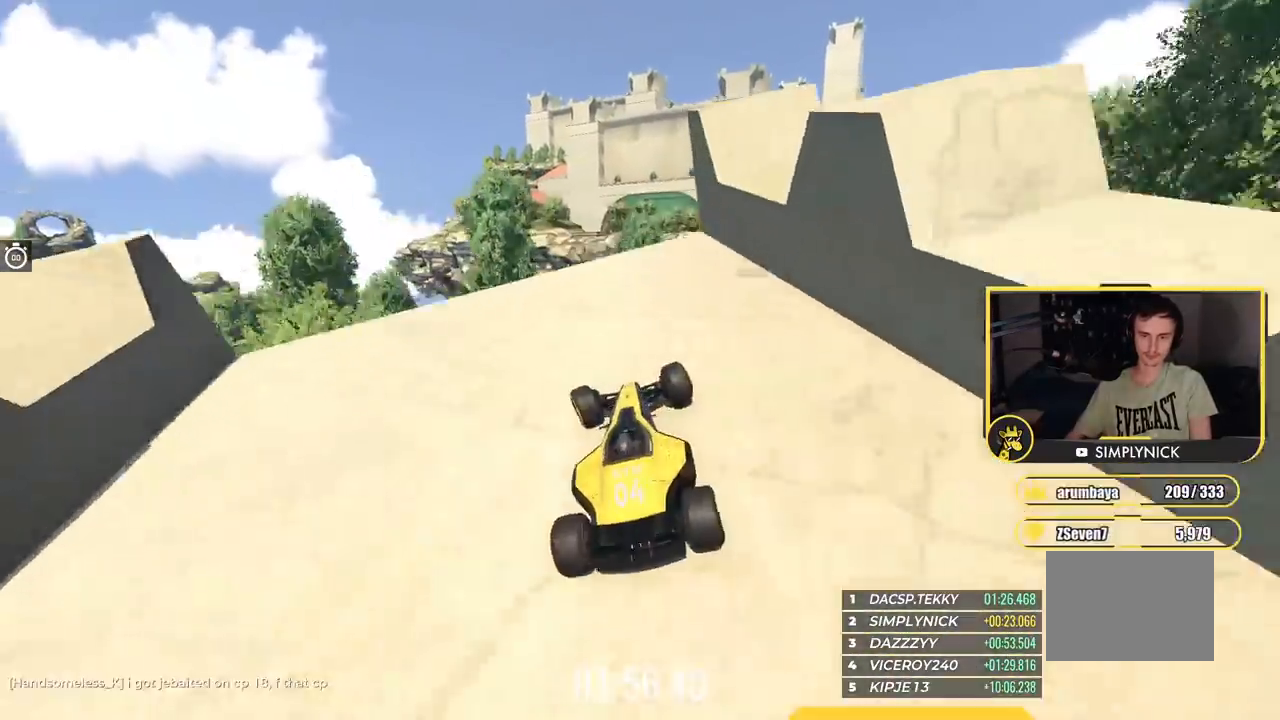
{"keys": ["right", "up"], "events": [[17, "left", "up"], [50, "up", "up"], [117, "up", "down"], [384, "right", "down"]]}
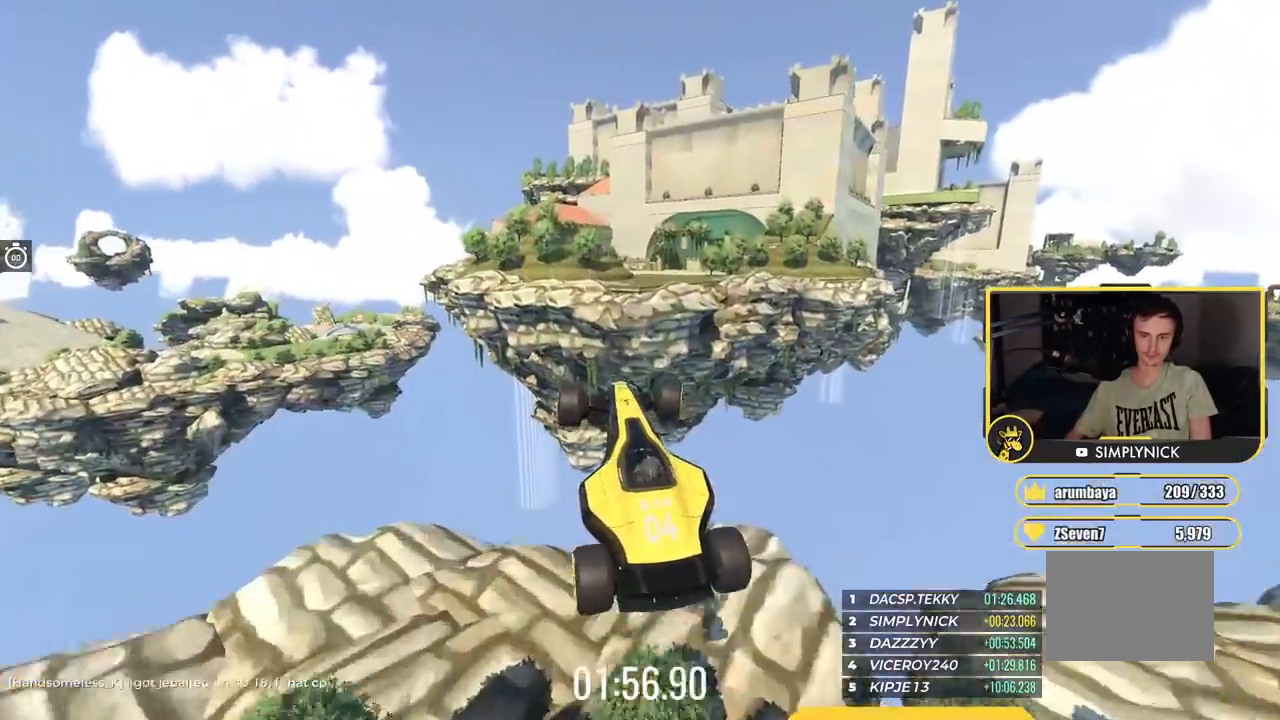
{"keys": ["left", "up"], "events": [[17, "right", "up"], [267, "left", "down"]]}
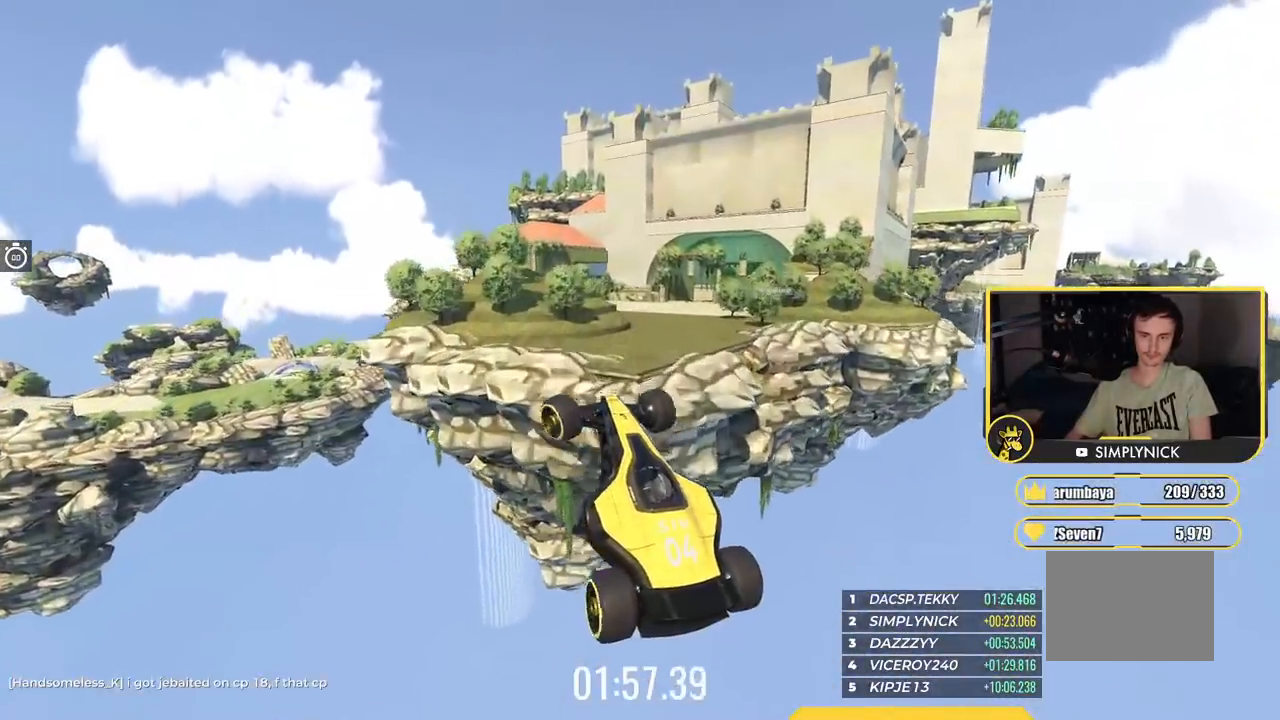
{"keys": ["left", "up"], "events": []}
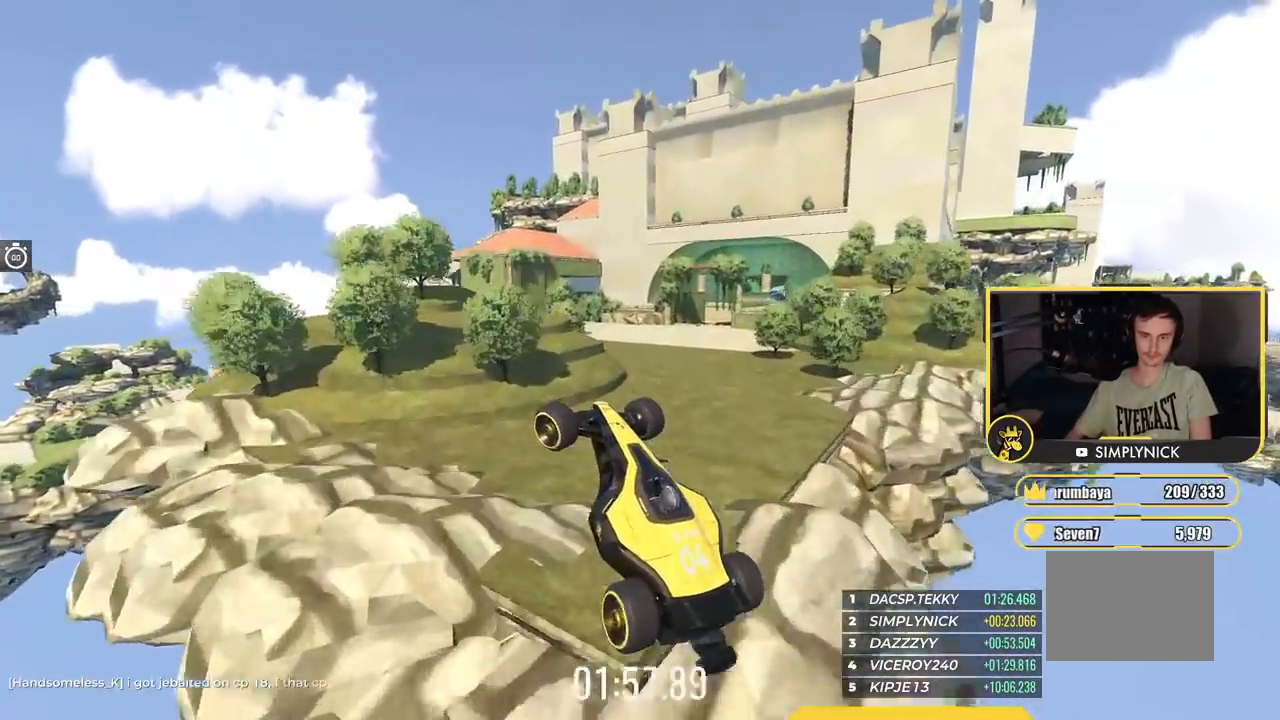
{"keys": ["left", "up"], "events": []}
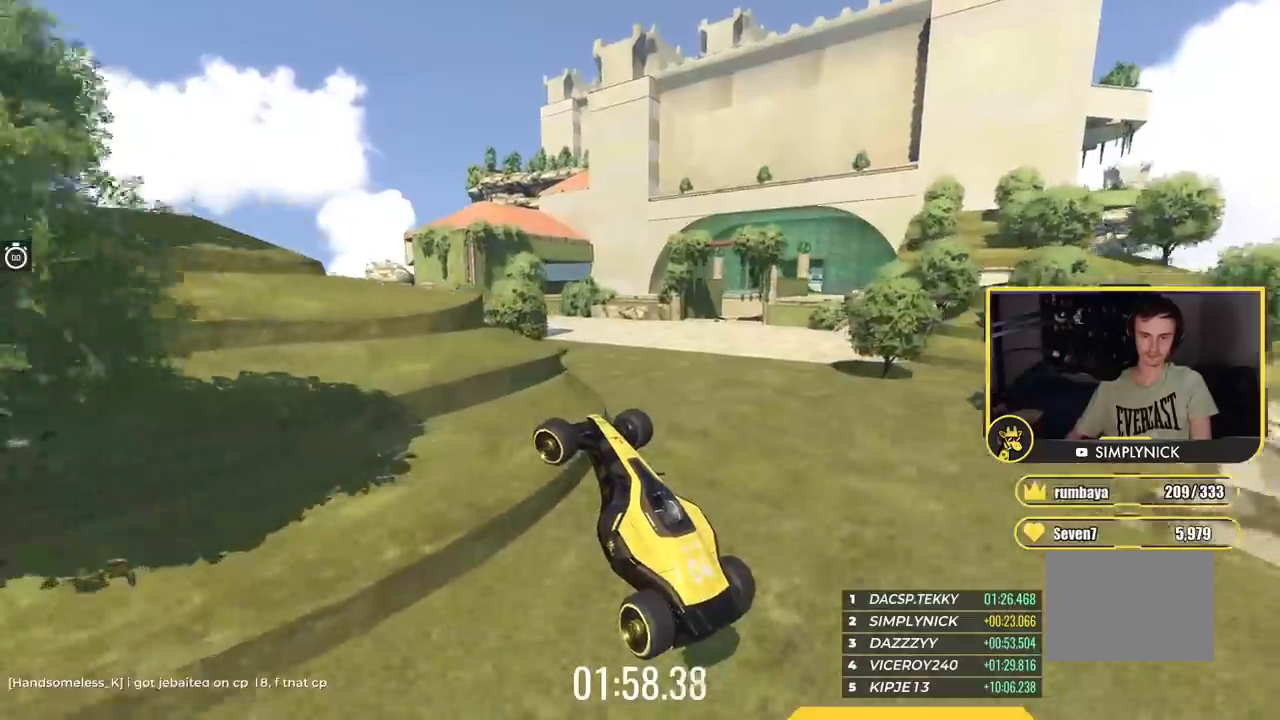
{"keys": ["down", "left", "up"], "events": [[250, "down", "down"]]}
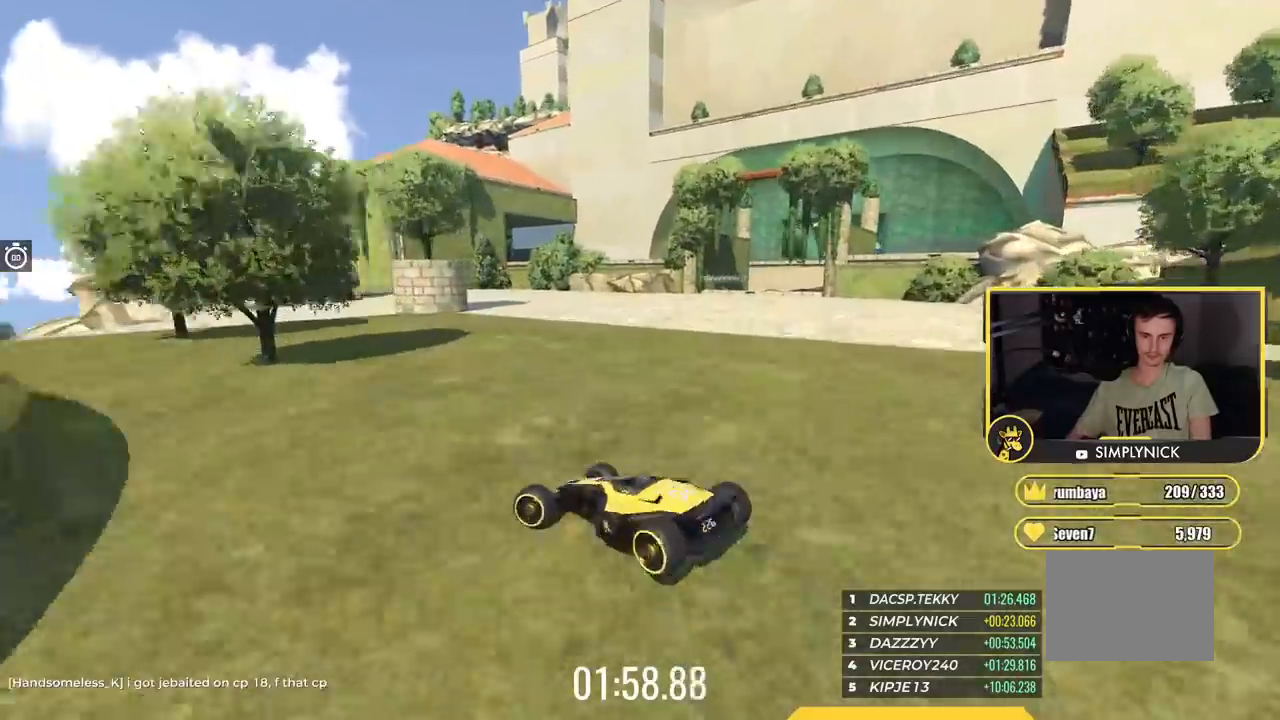
{"keys": ["down", "right", "up"], "events": [[367, "left", "up"], [384, "right", "down"]]}
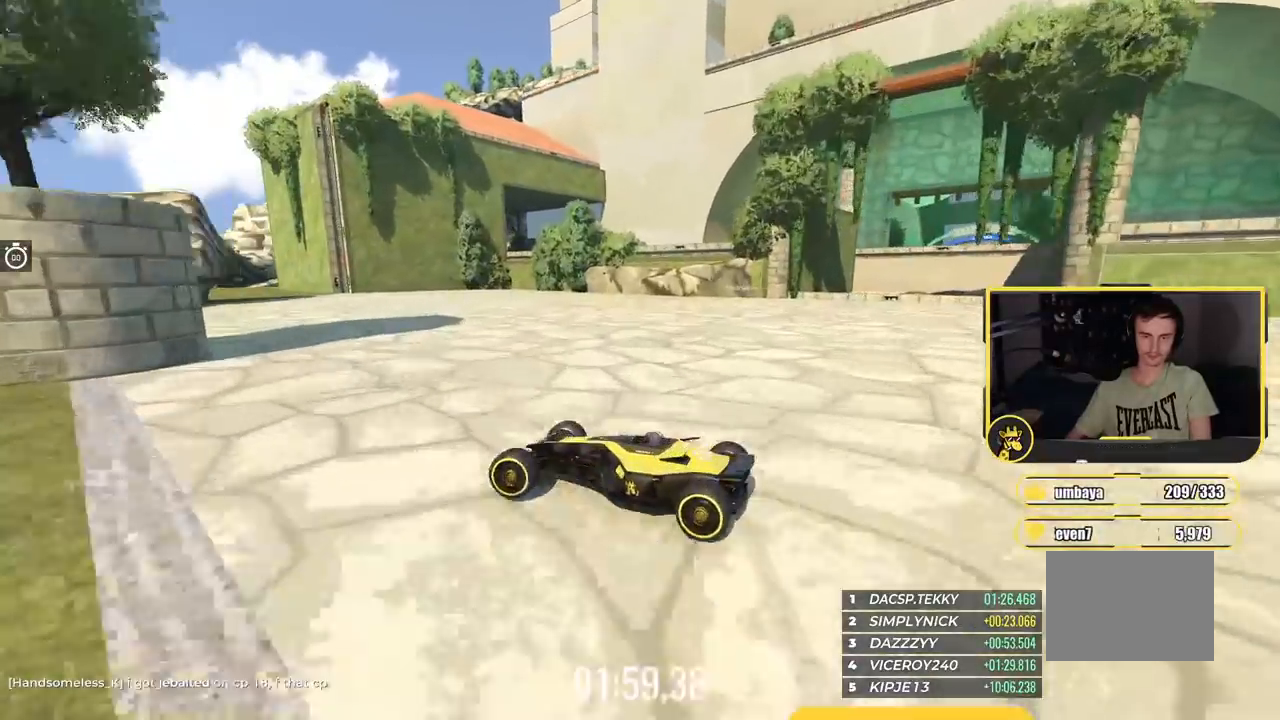
{"keys": ["left", "up"], "events": [[150, "down", "up"], [300, "right", "up"], [383, "left", "down"]]}
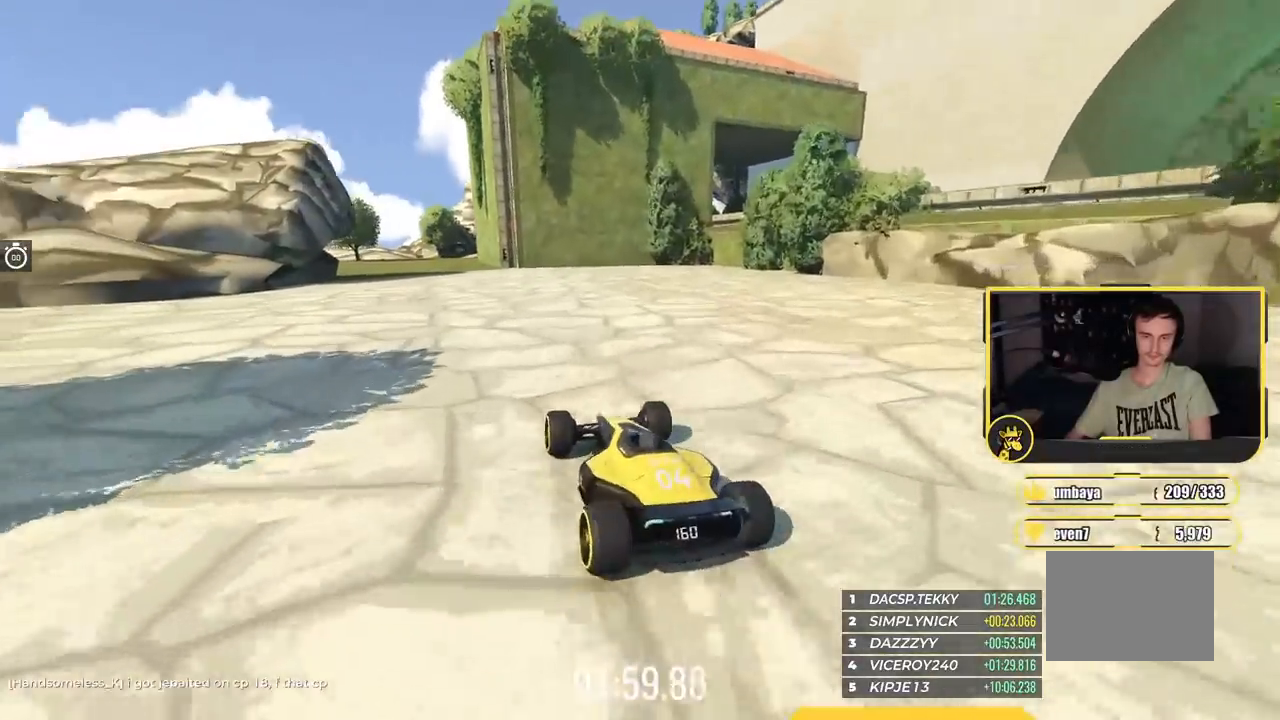
{"keys": ["up"], "events": [[250, "left", "up"]]}
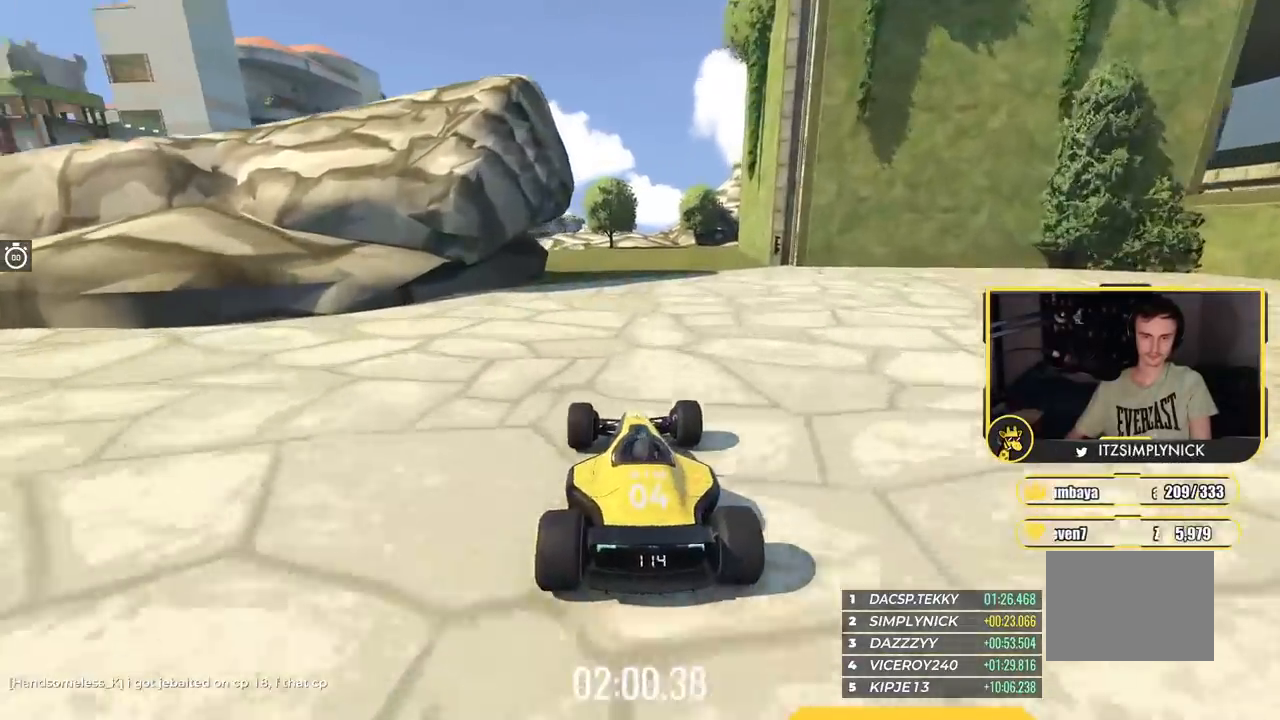
{"keys": ["right", "up"], "events": [[183, "right", "down"]]}
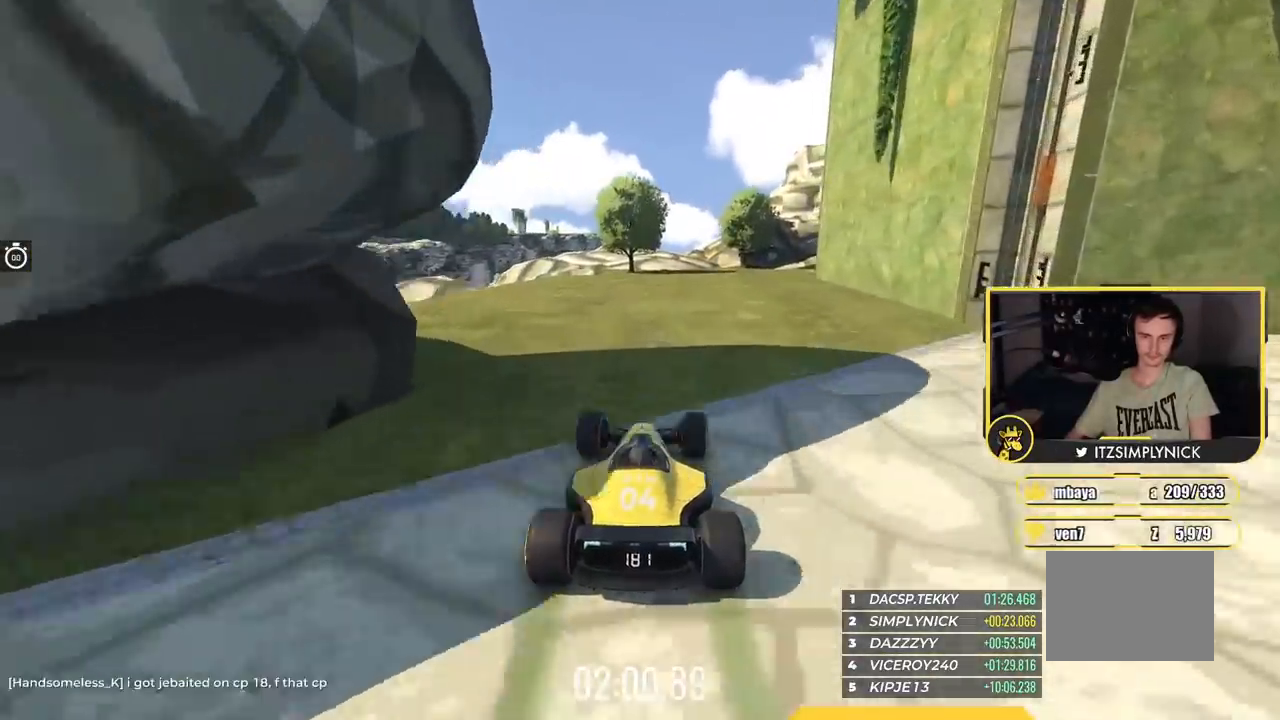
{"keys": ["right", "up"], "events": []}
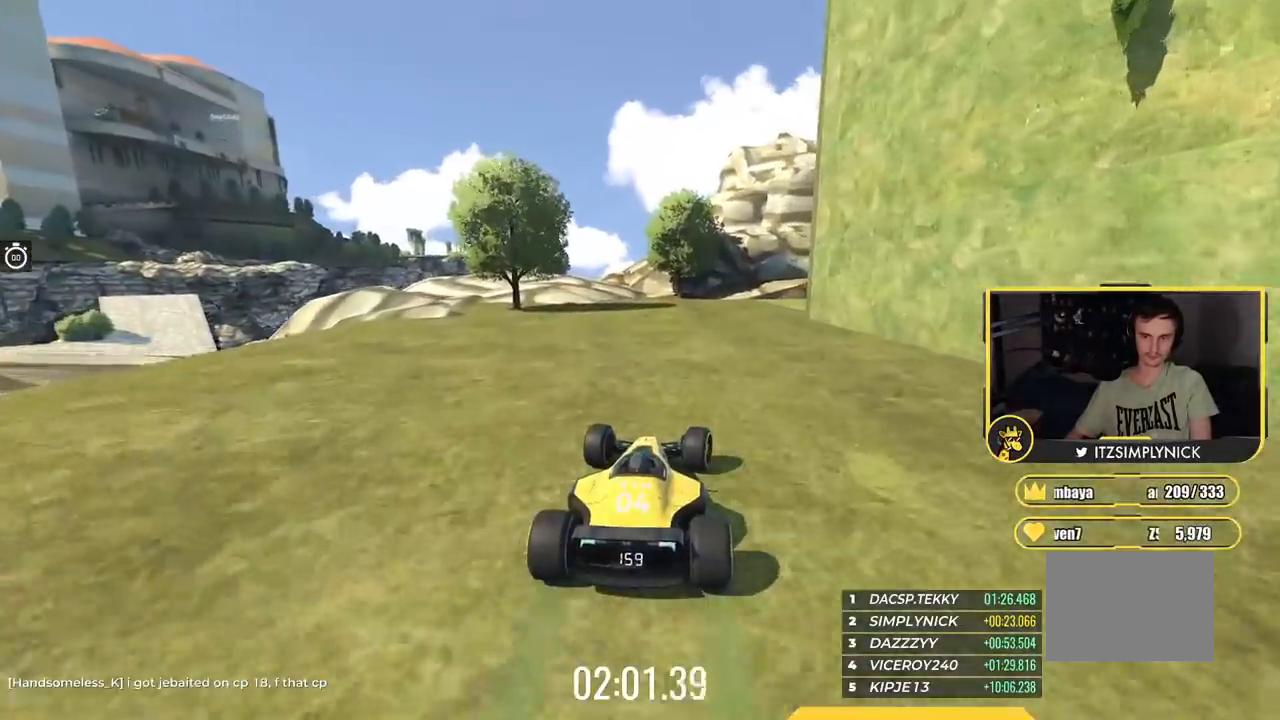
{"keys": ["right"], "events": [[433, "up", "up"]]}
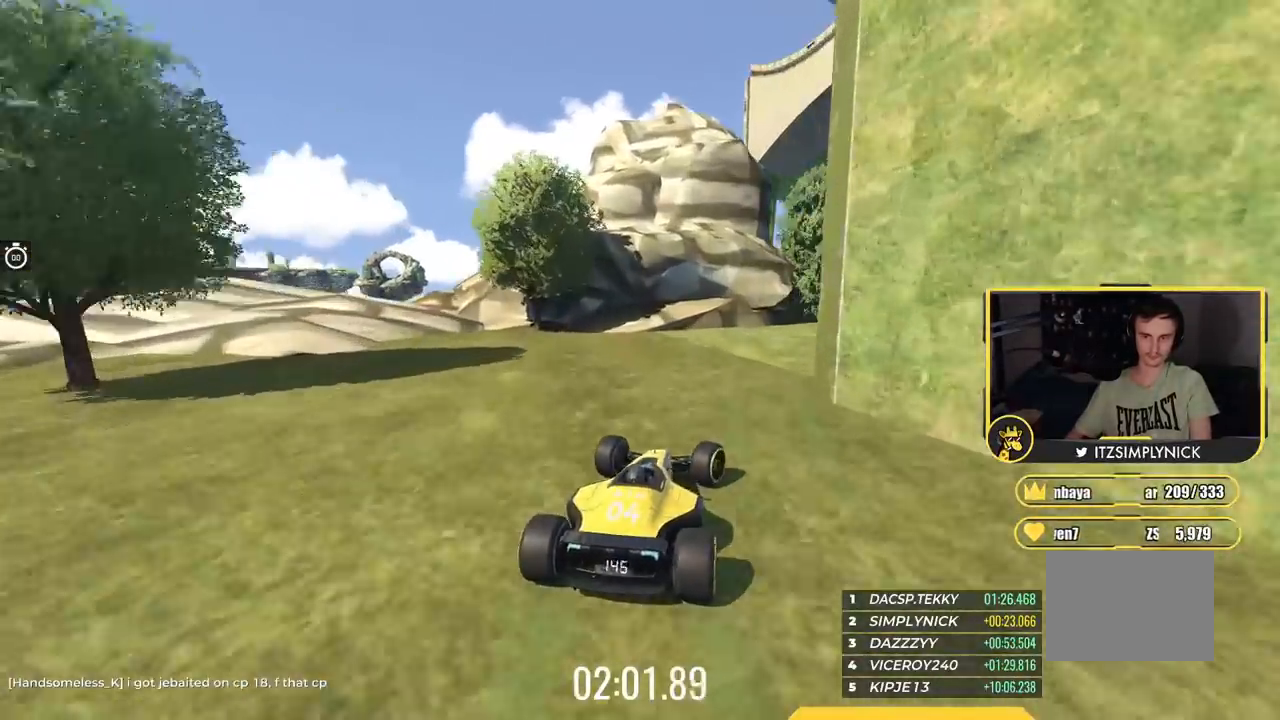
{"keys": ["right", "up"], "events": [[317, "up", "down"]]}
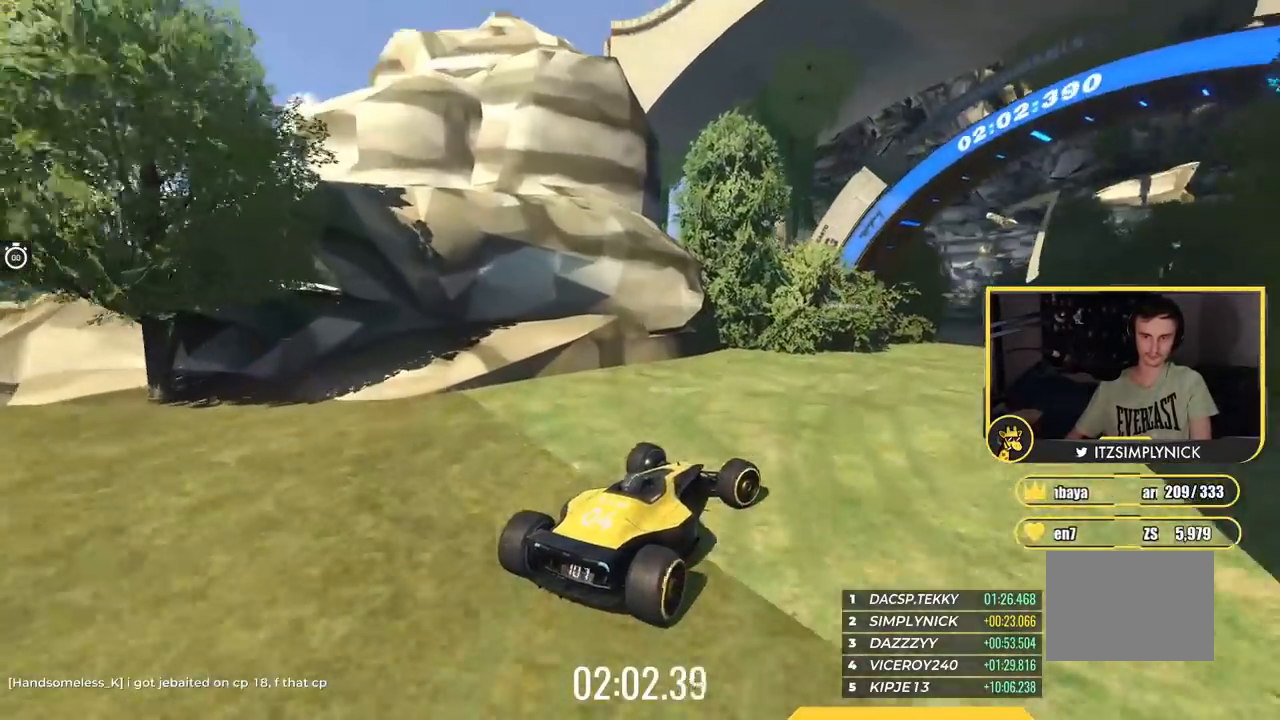
{"keys": ["right", "up"], "events": []}
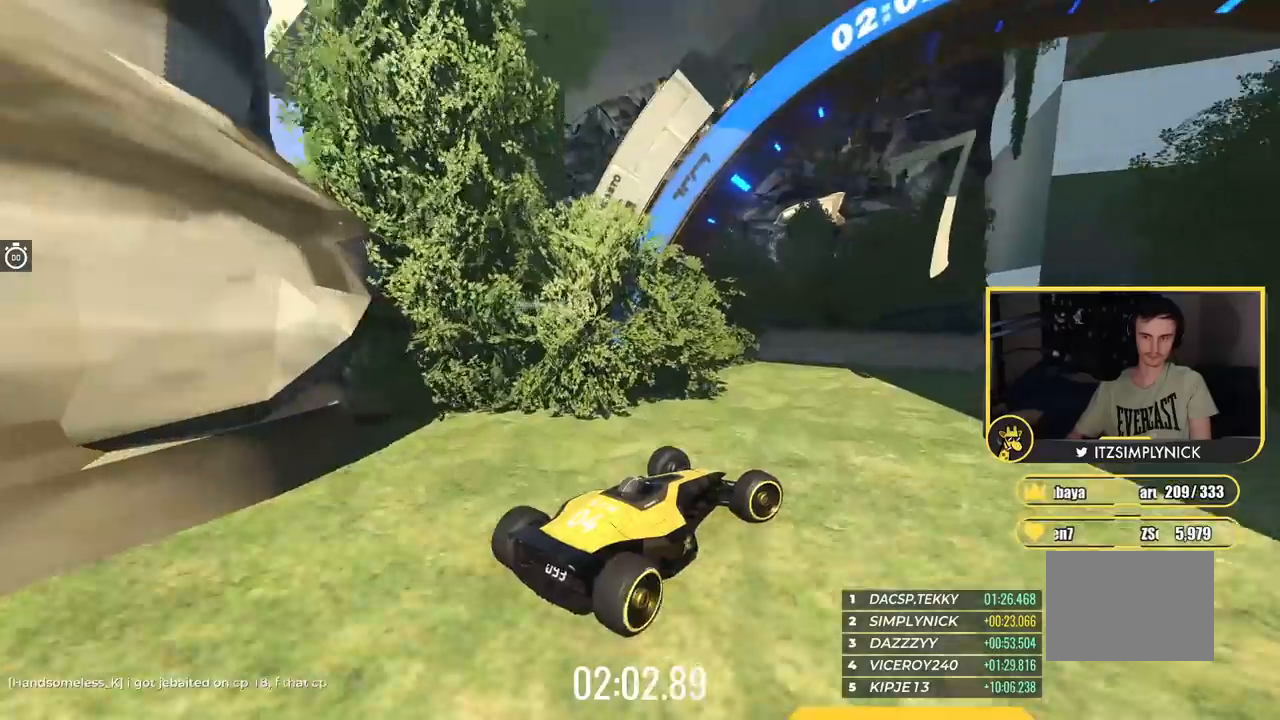
{"keys": ["up"], "events": [[300, "right", "up"]]}
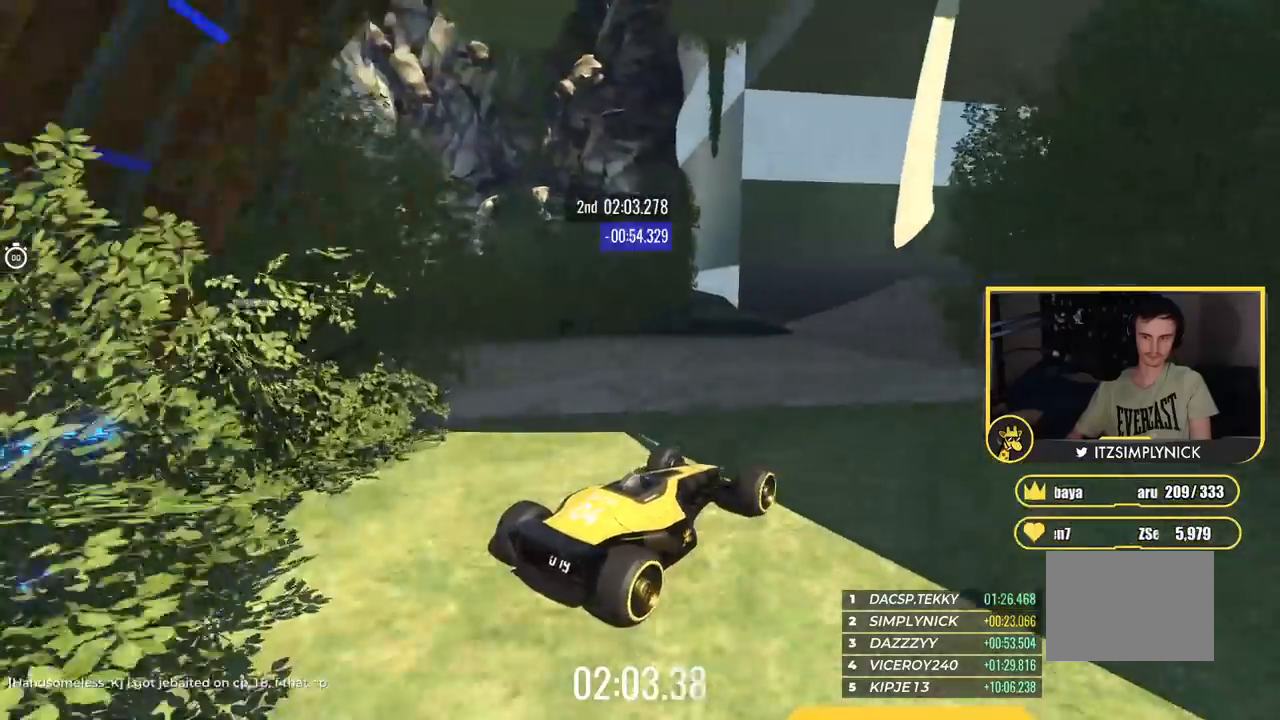
{"keys": ["up"], "events": [[66, "right", "down"], [200, "right", "up"], [283, "right", "down"], [417, "right", "up"]]}
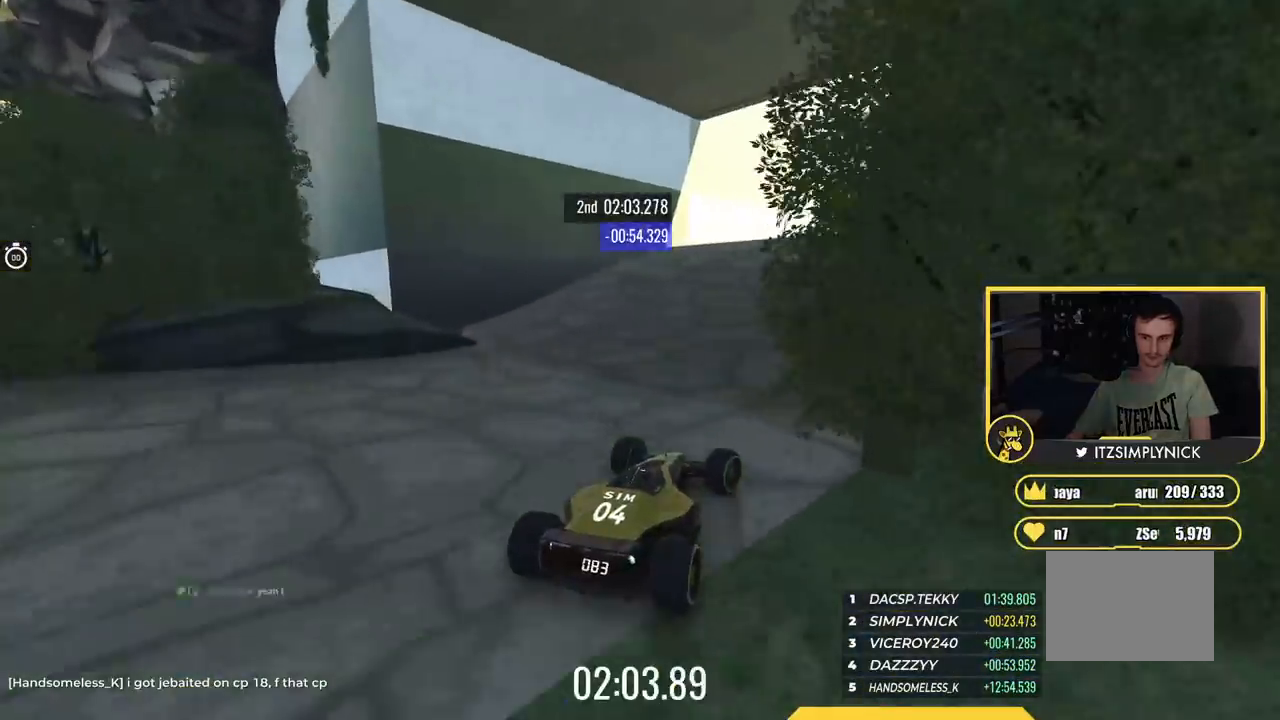
{"keys": ["up"], "events": []}
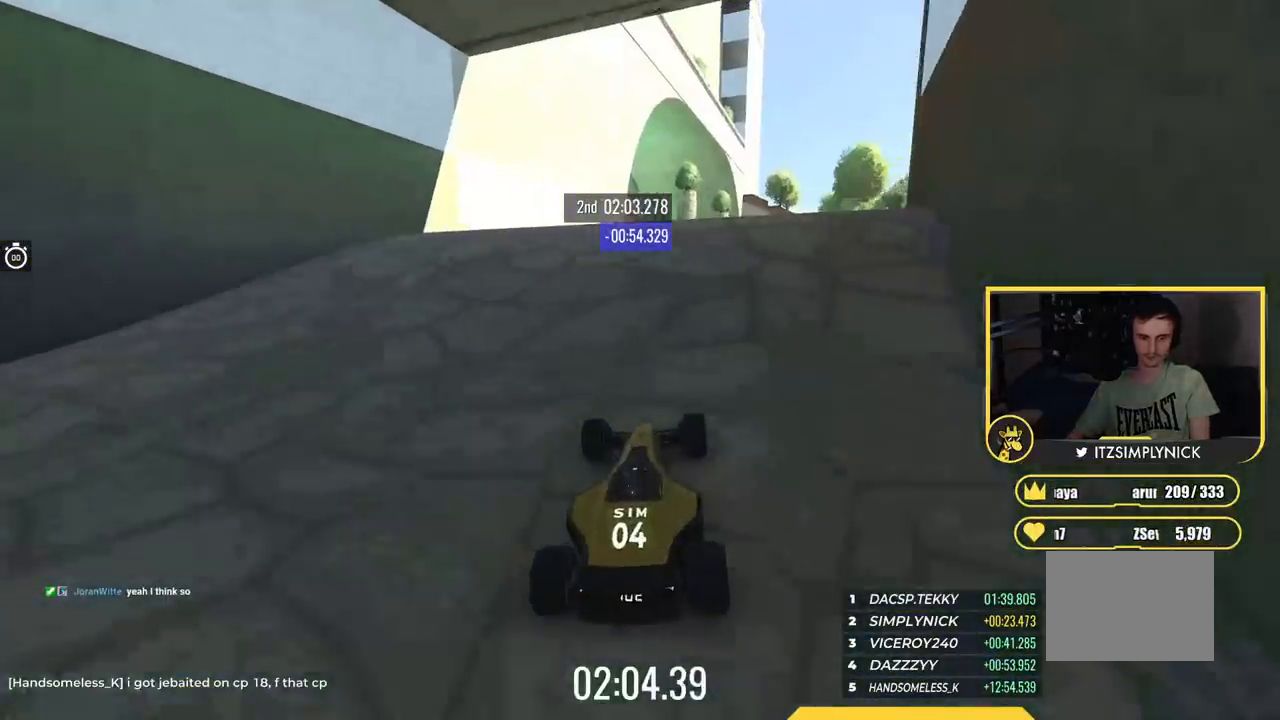
{"keys": ["up"], "events": []}
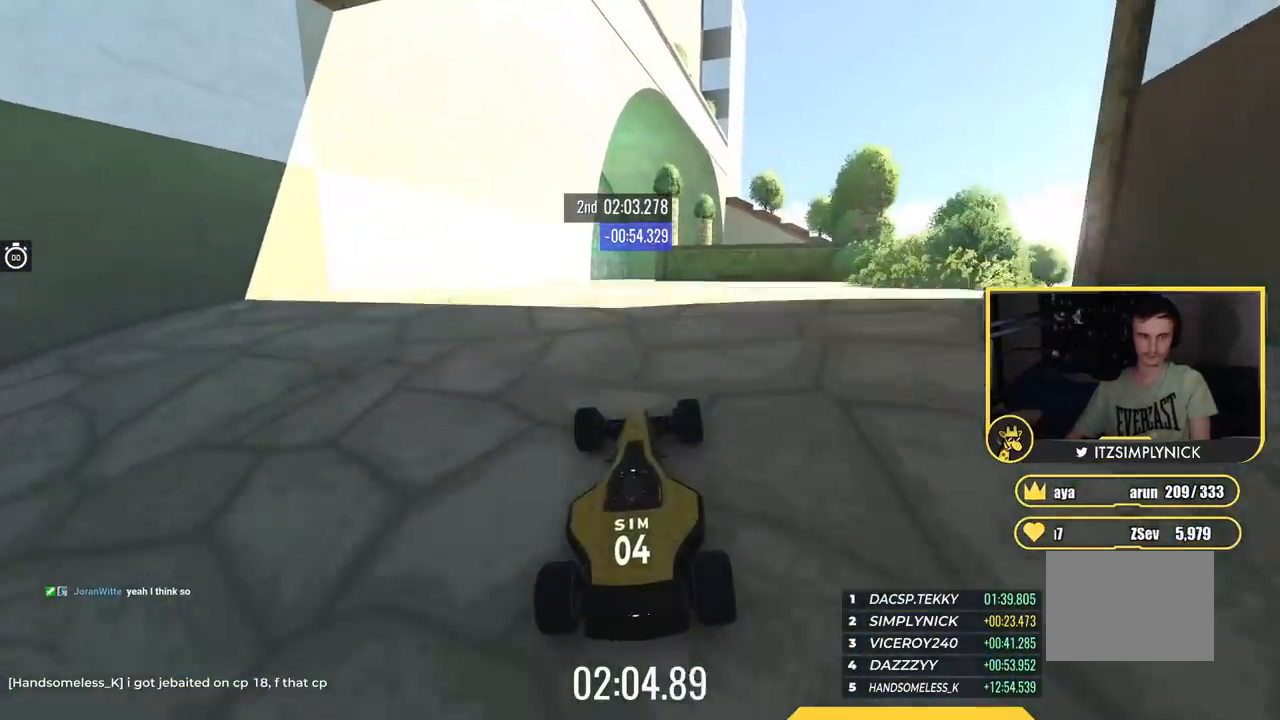
{"keys": ["up"], "events": []}
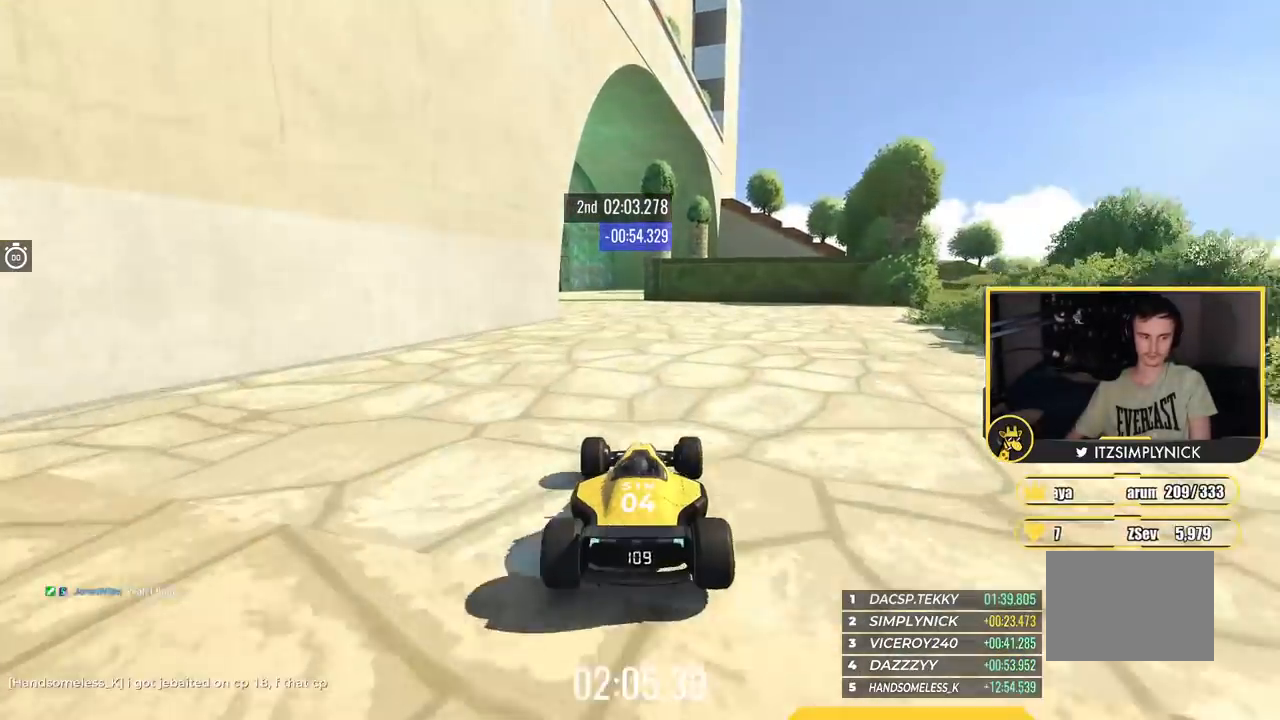
{"keys": ["up"], "events": []}
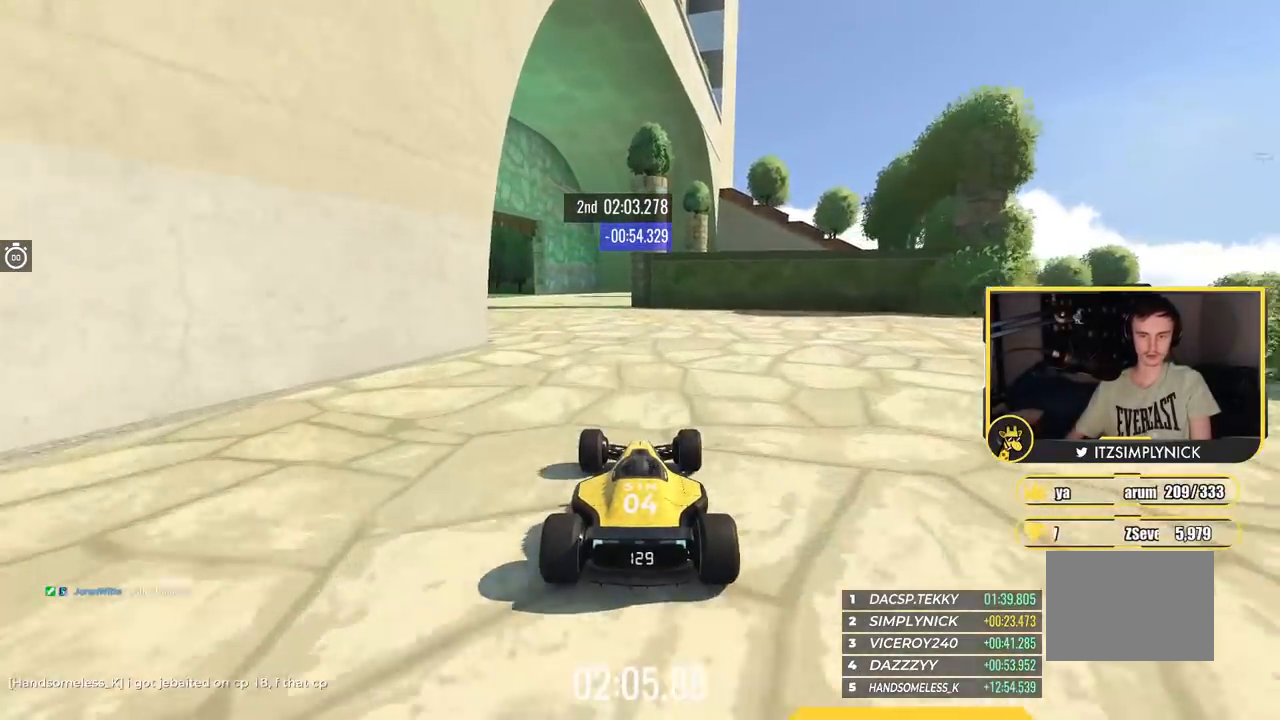
{"keys": ["up"], "events": [[284, "left", "down"], [417, "left", "up"]]}